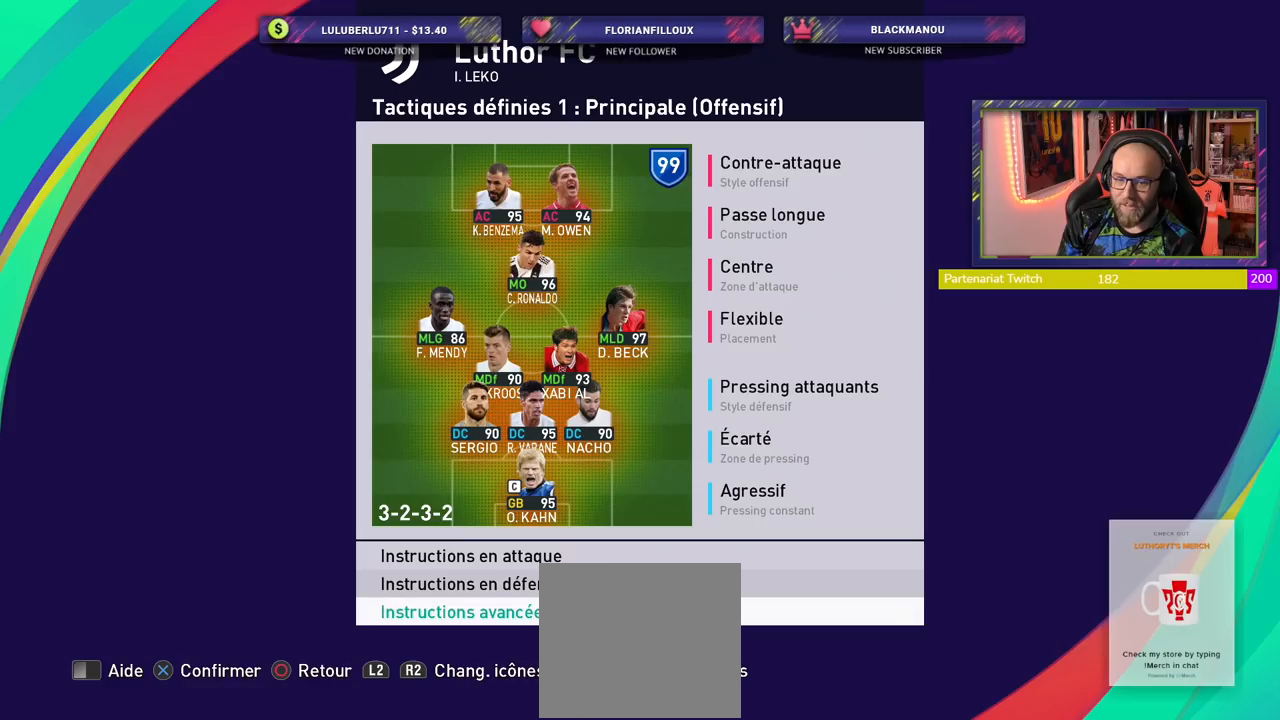
Gameplay with a controller (PlayStation layout); each line is a JSON object with the inputs held at the frame after it (dt_ms = milliseconds from this image to that frame). "events" lists button and stick changes between this image and that frame as [ms after this image, input, new state], when the widget could be followed in between. Not read: R1.
{"dt_ms": 500, "buttons": ["CIRCLE"], "left_stick": "center", "right_stick": "center", "events": [[460, "CIRCLE", "down"]]}
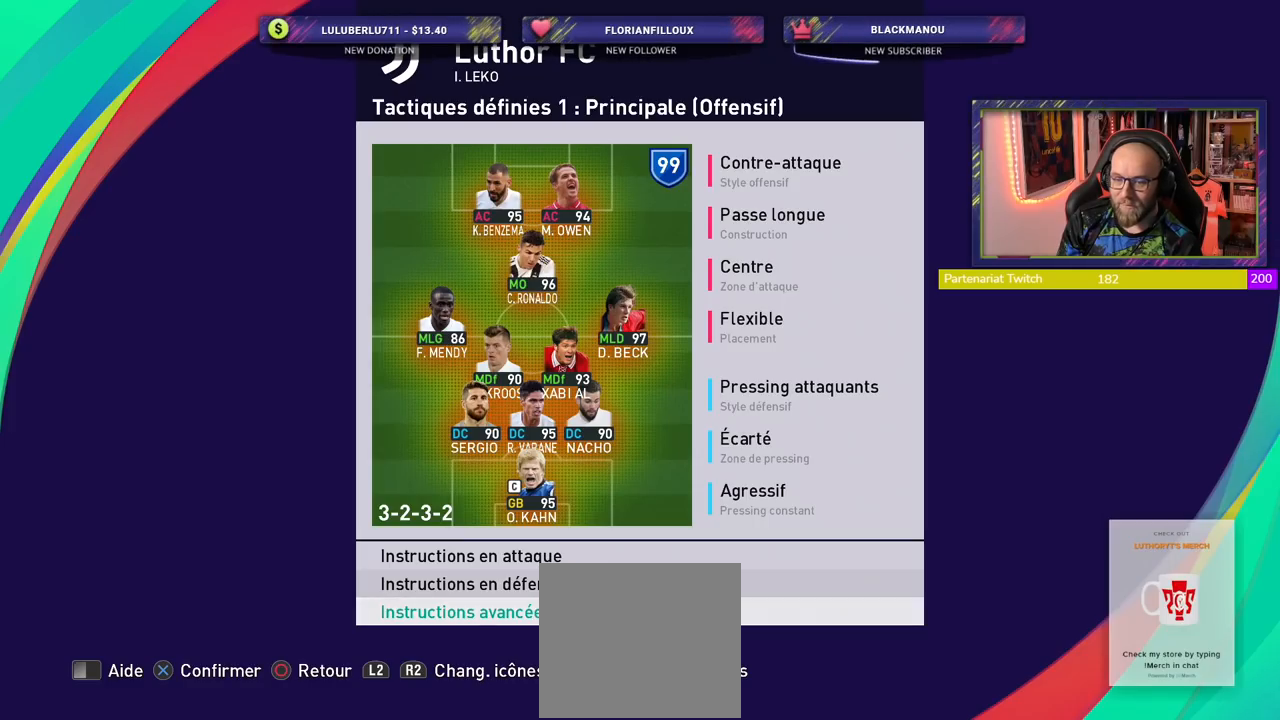
{"dt_ms": 500, "buttons": [], "left_stick": "center", "right_stick": "center", "events": [[100, "CIRCLE", "up"]]}
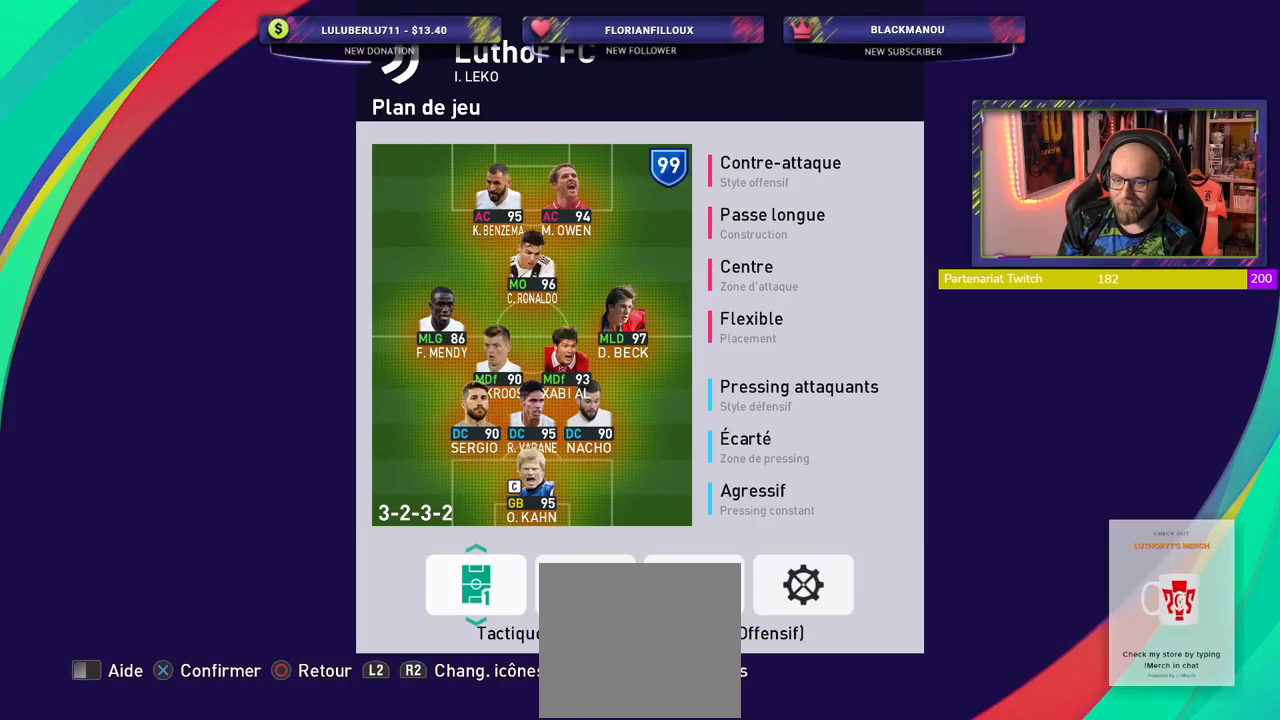
{"dt_ms": 500, "buttons": [], "left_stick": "center", "right_stick": "center", "events": []}
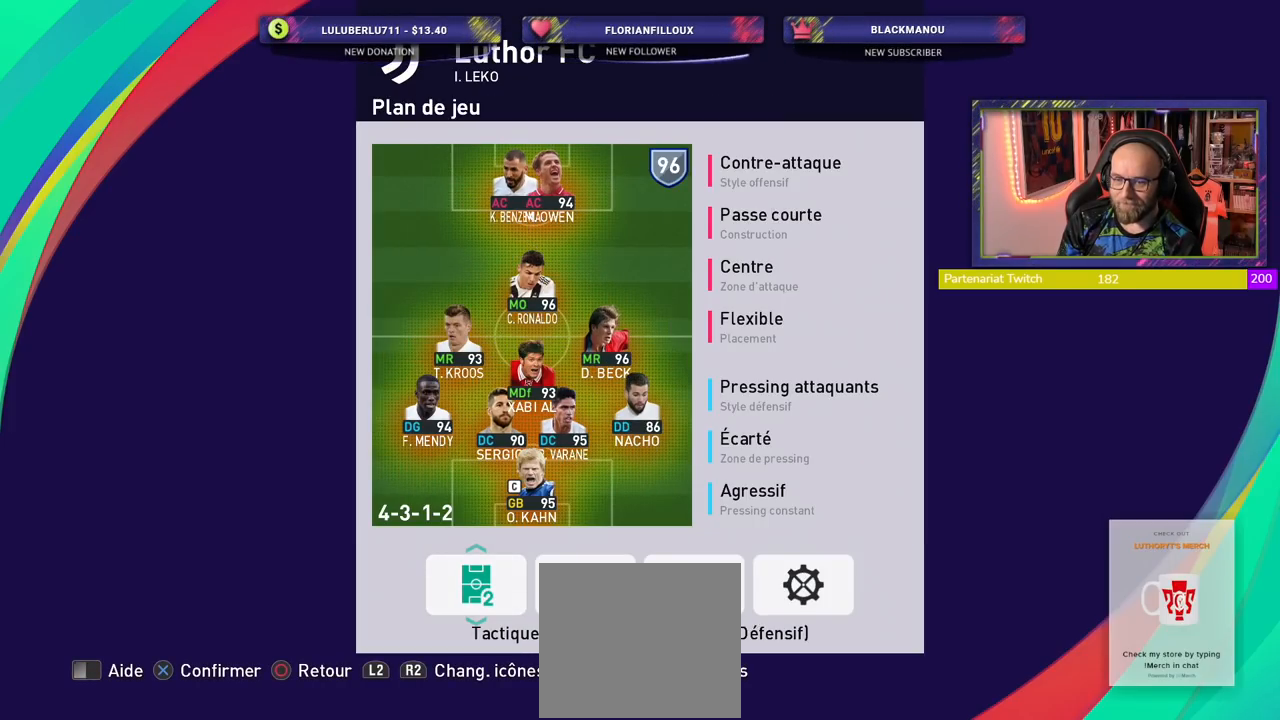
{"dt_ms": 500, "buttons": [], "left_stick": "center", "right_stick": "center", "events": [[260, "CROSS", "down"], [380, "CROSS", "up"]]}
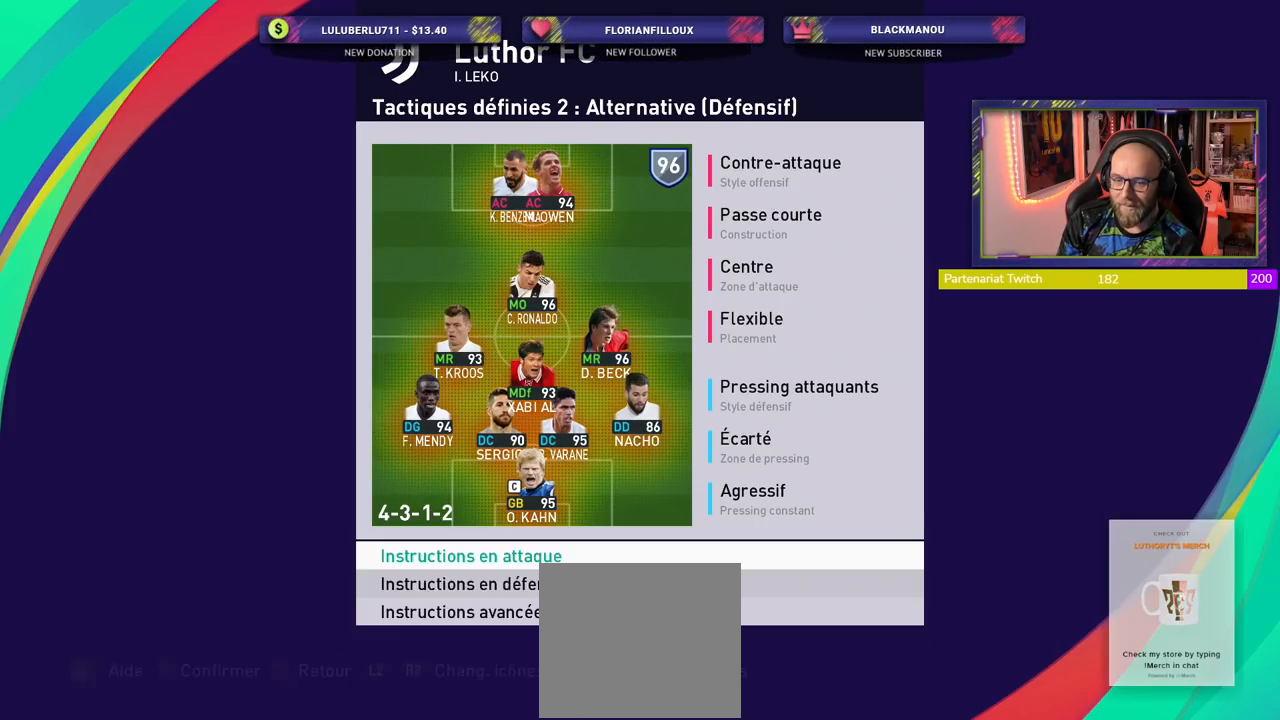
{"dt_ms": 500, "buttons": ["CROSS"], "left_stick": "center", "right_stick": "center"}
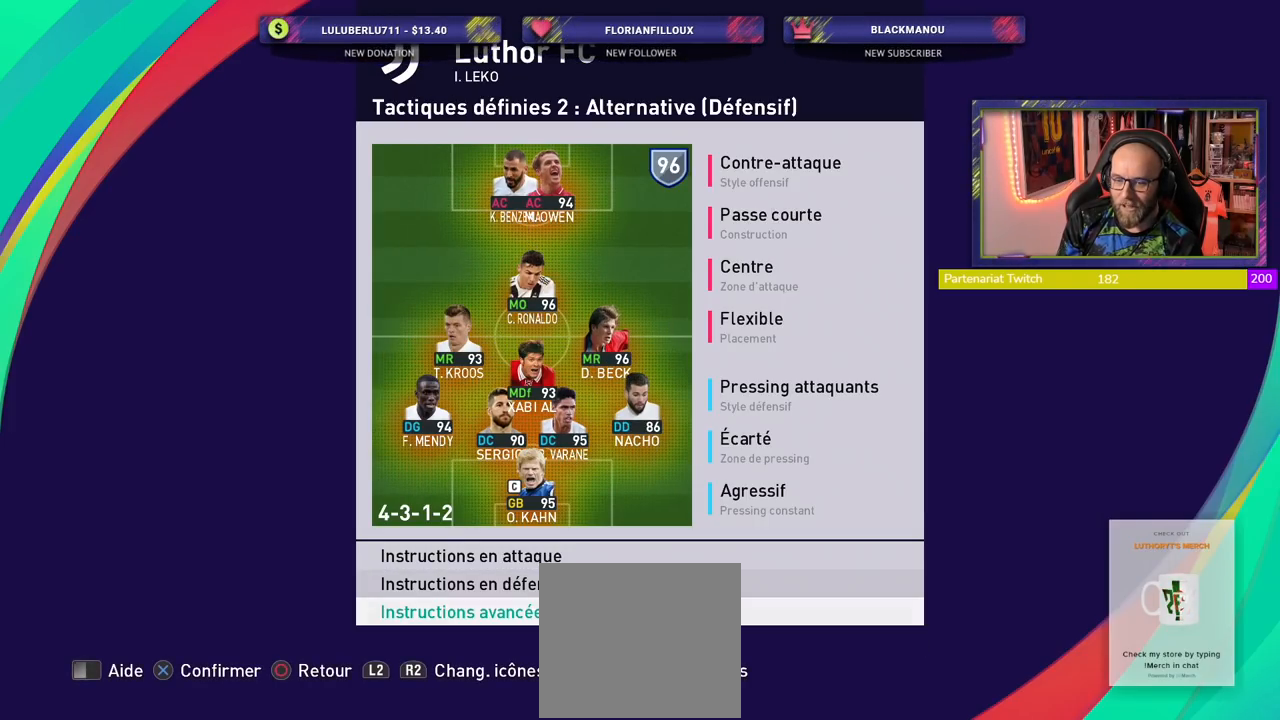
{"dt_ms": 500, "buttons": [], "left_stick": "center", "right_stick": "center", "events": [[120, "CROSS", "up"], [360, "CROSS", "down"], [500, "CROSS", "up"]]}
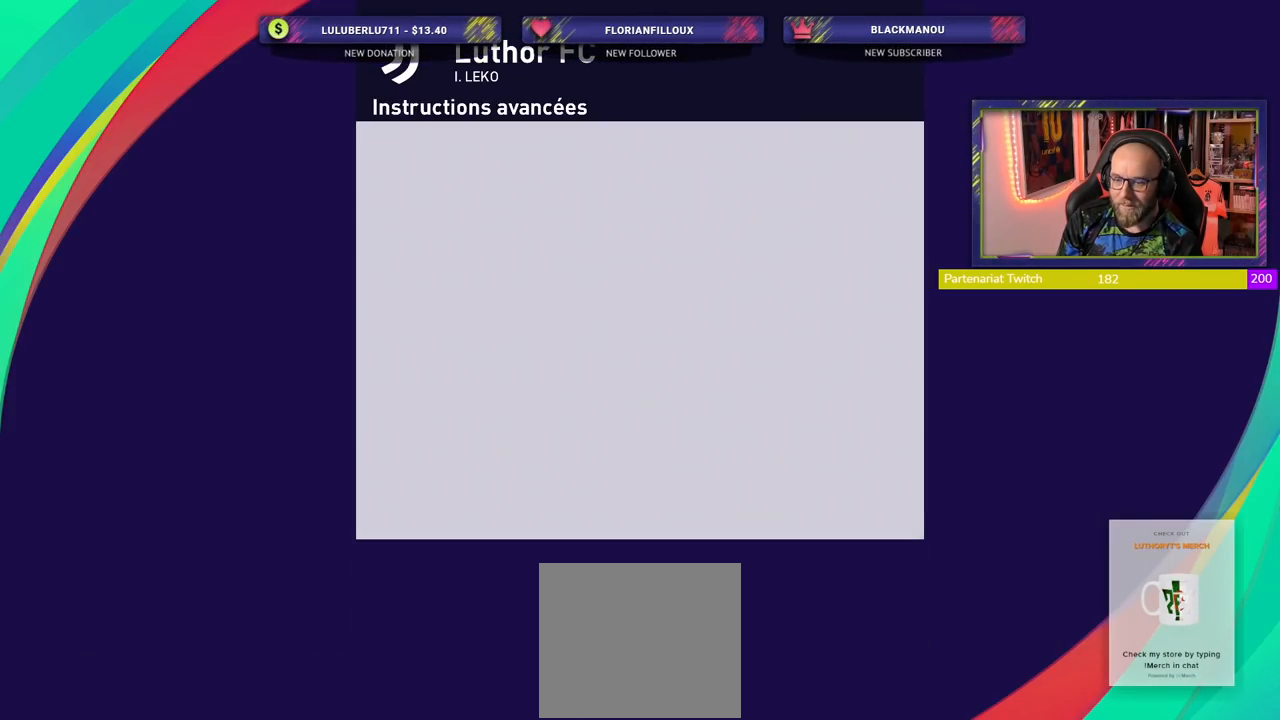
{"dt_ms": 1000, "buttons": [], "left_stick": "center", "right_stick": "center"}
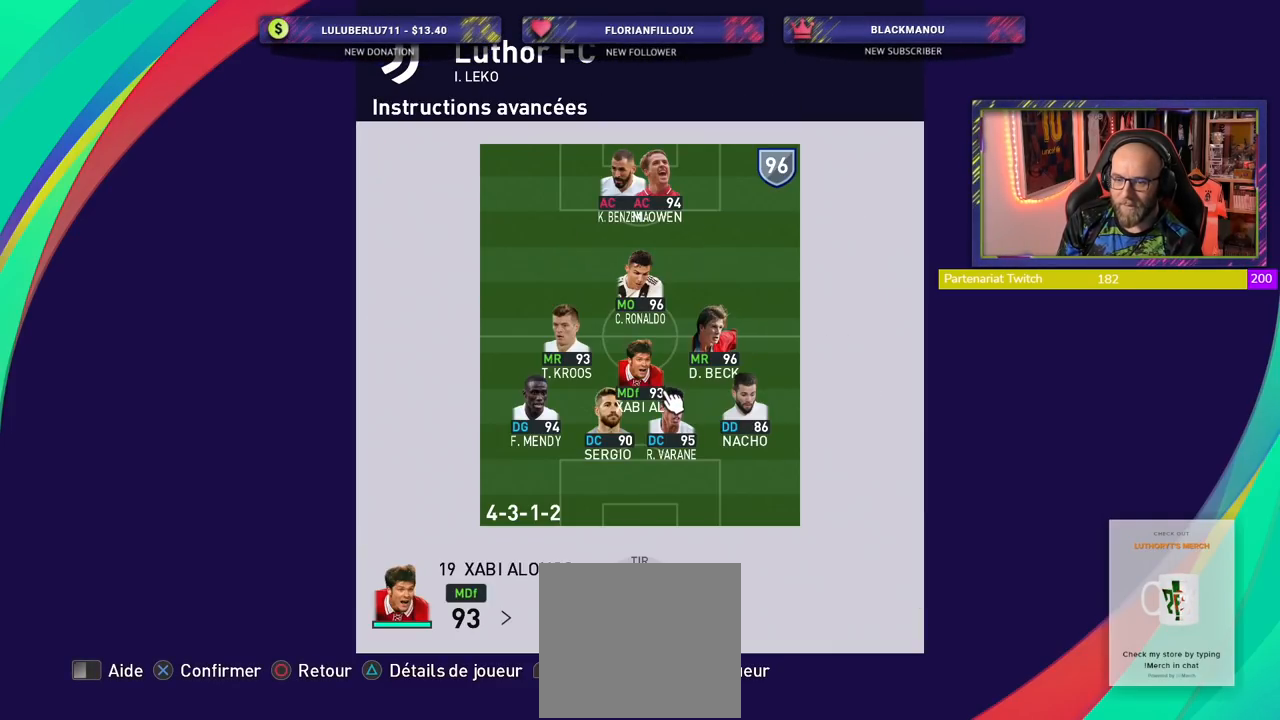
{"dt_ms": 500, "buttons": [], "left_stick": "center", "right_stick": "center", "events": []}
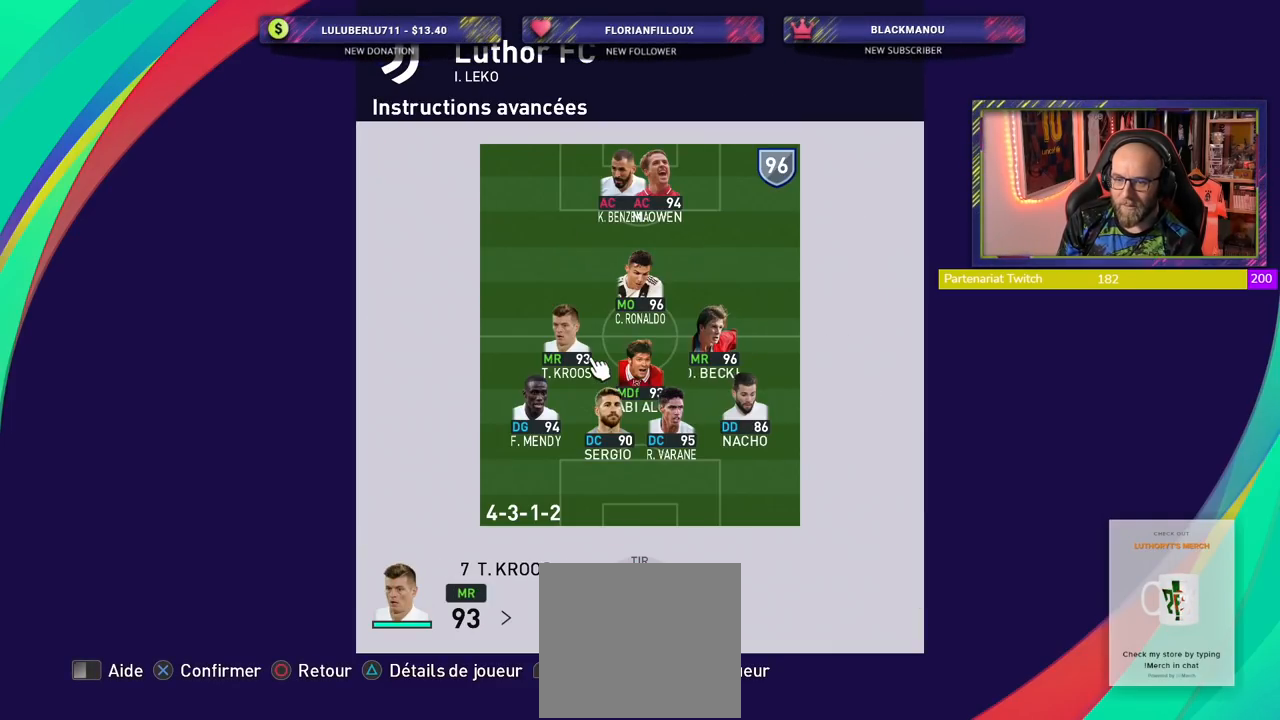
{"dt_ms": 500, "buttons": [], "left_stick": "center", "right_stick": "center", "events": []}
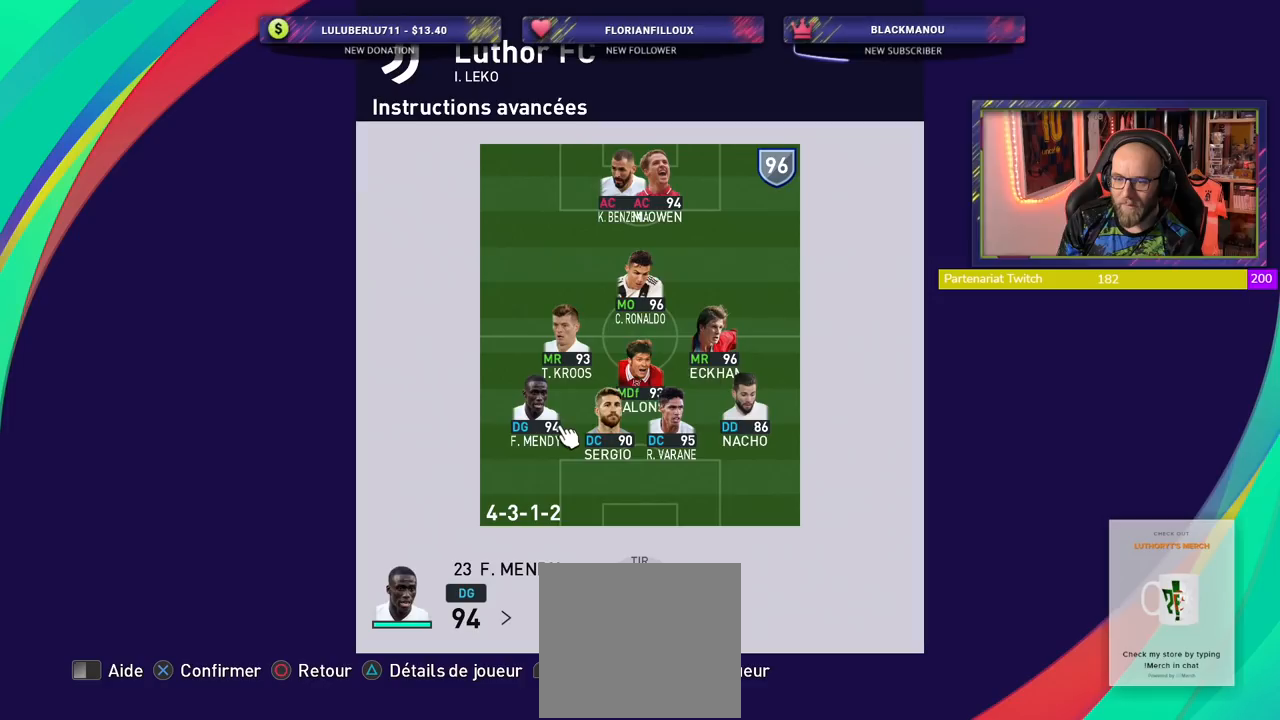
{"dt_ms": 500, "buttons": [], "left_stick": "center", "right_stick": "center", "events": [[180, "CROSS", "down"], [320, "CROSS", "up"]]}
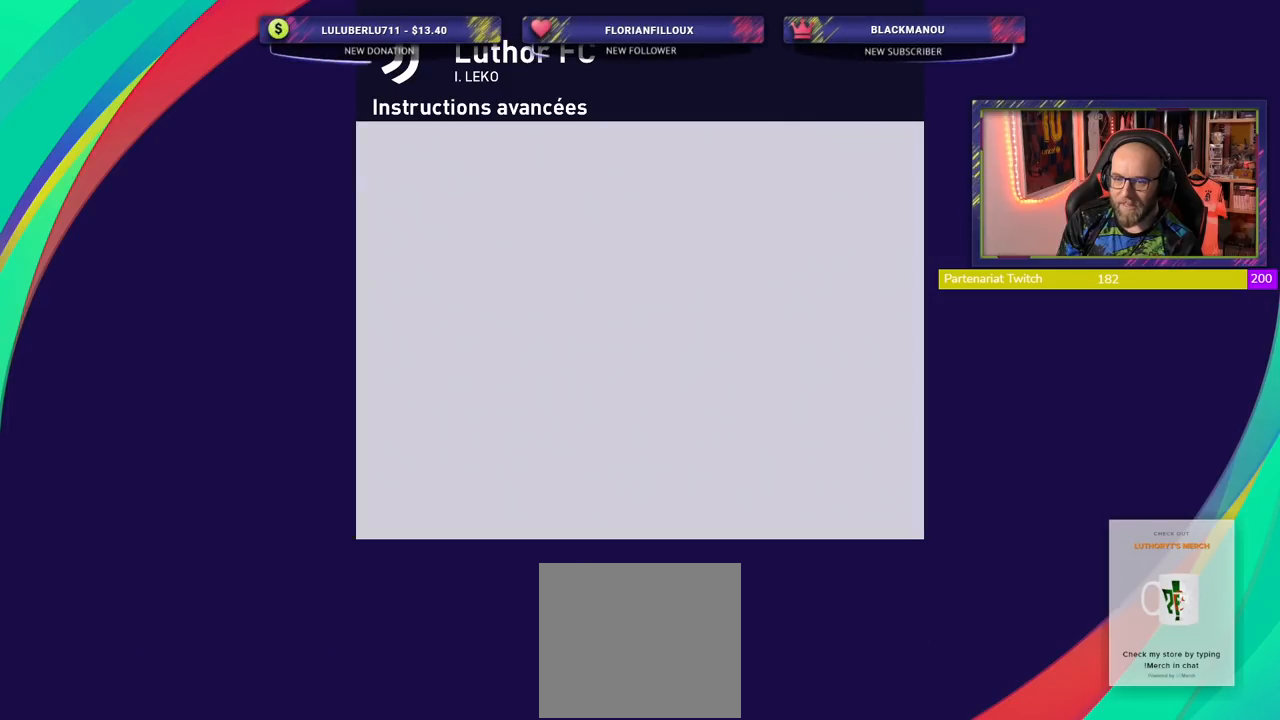
{"dt_ms": 500, "buttons": [], "left_stick": "center", "right_stick": "center"}